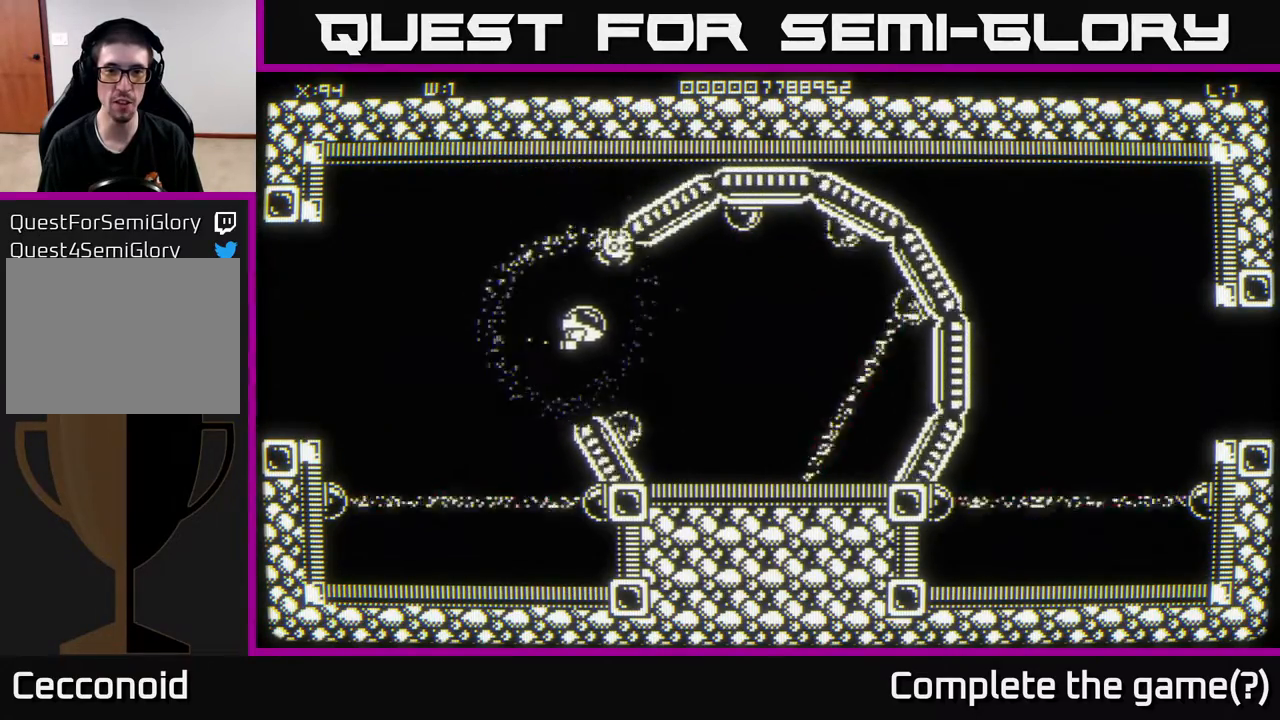
Gameplay with a controller (Xbox layout); each line is a JSON object with the inputs held at the frame after it. "events" lists button and stick changes between this image and that frame as [ms after this image, input, new state], when the widget could be followed in between.
{"buttons": [], "left_stick": "center", "right_stick": "center", "events": [[50, "left_stick", "right"], [500, "left_stick", "center"]]}
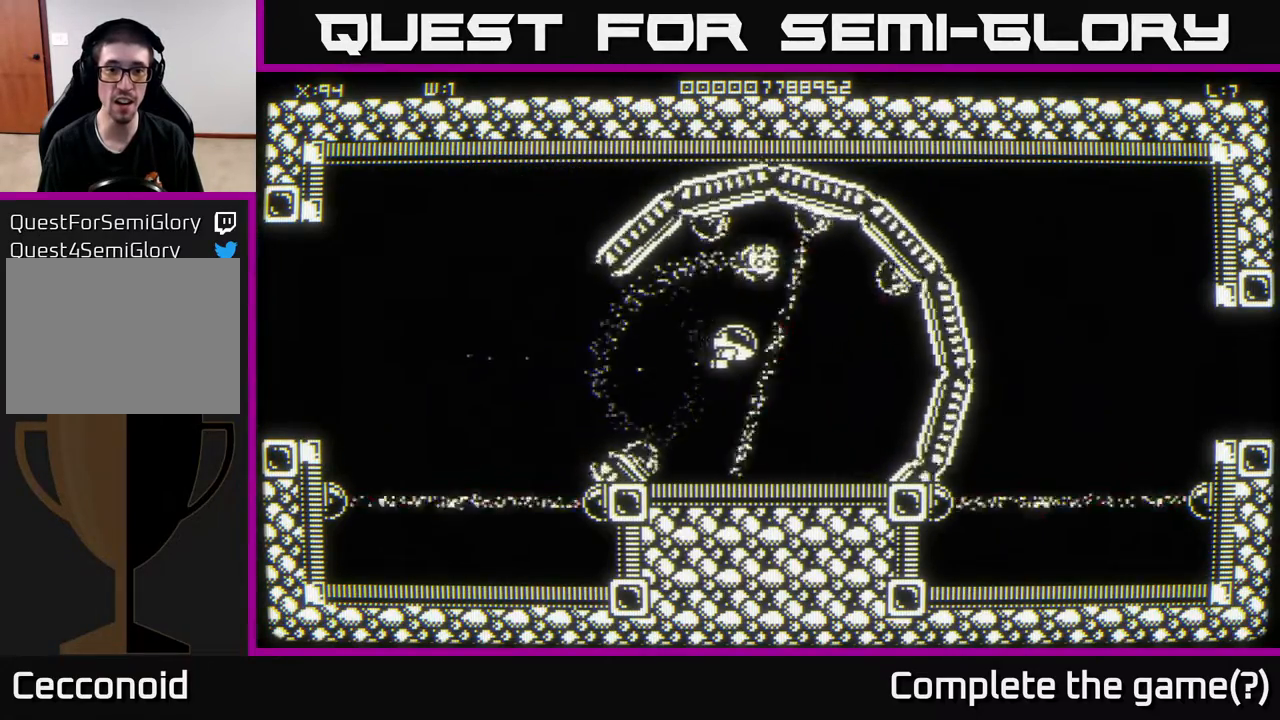
{"buttons": [], "left_stick": "center", "right_stick": "center", "events": []}
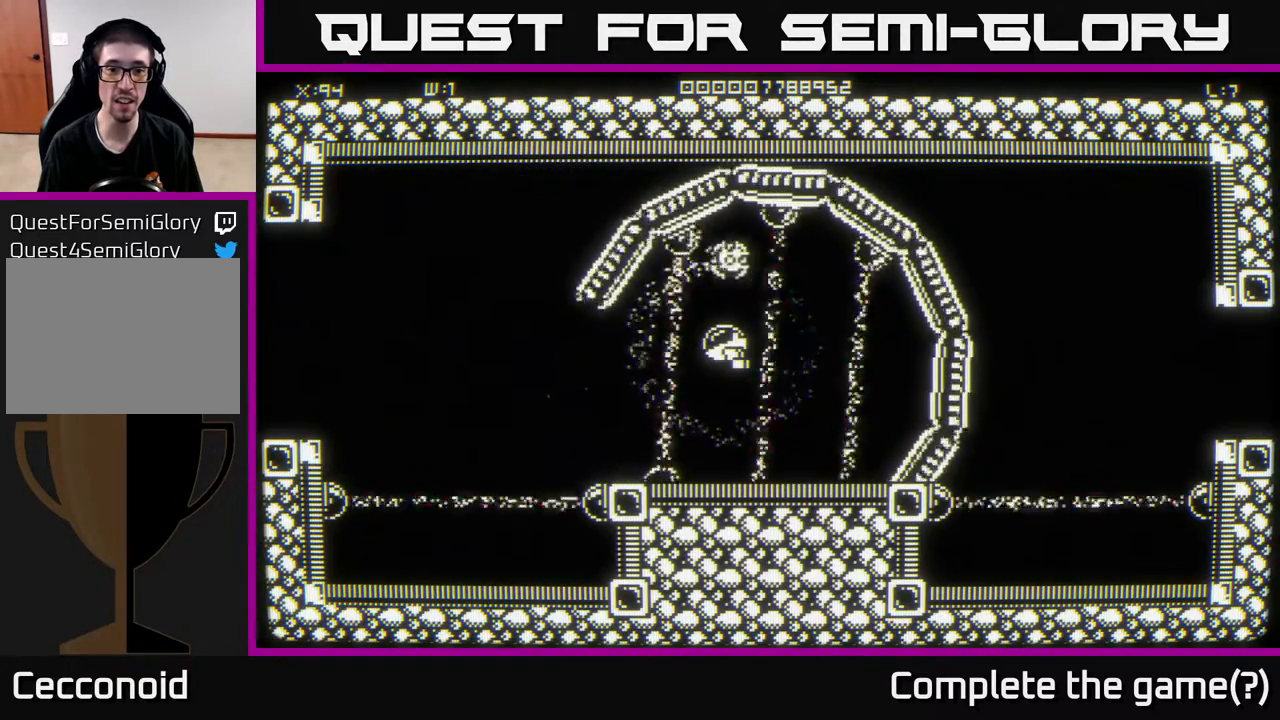
{"buttons": [], "left_stick": "center", "right_stick": "center", "events": []}
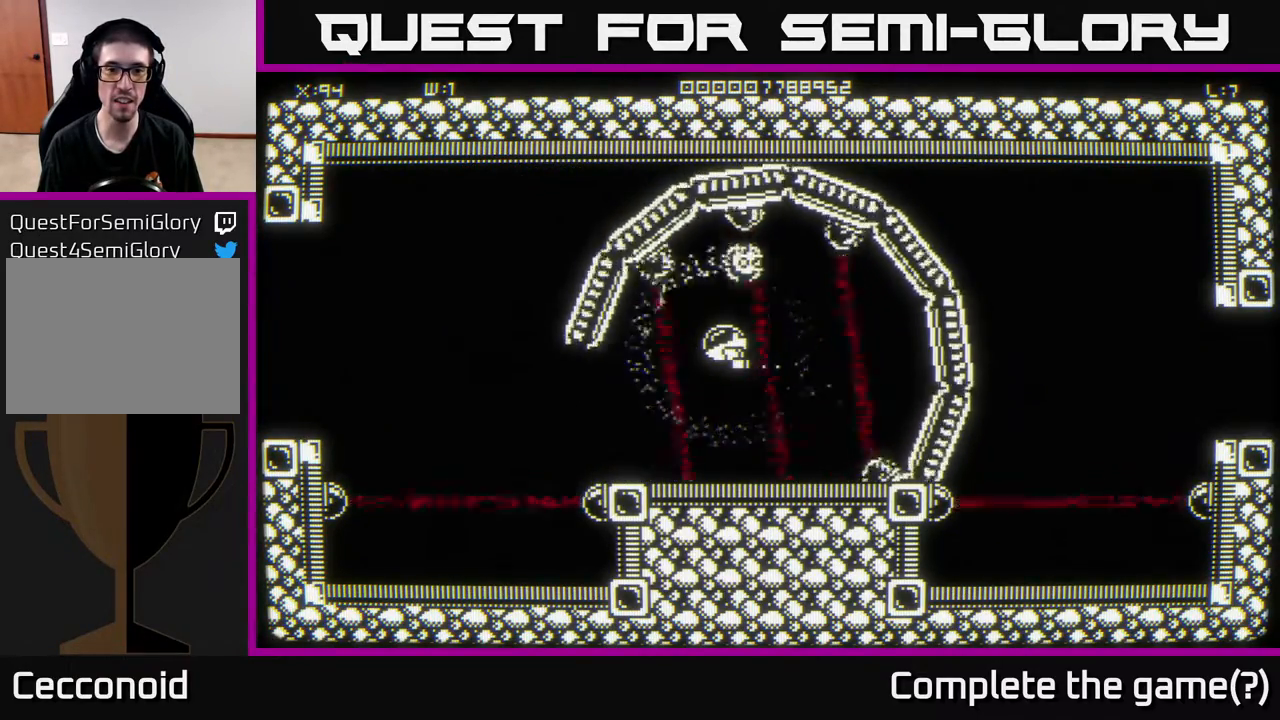
{"buttons": [], "left_stick": "center", "right_stick": "center", "events": [[317, "left_stick", "down"], [400, "left_stick", "center"]]}
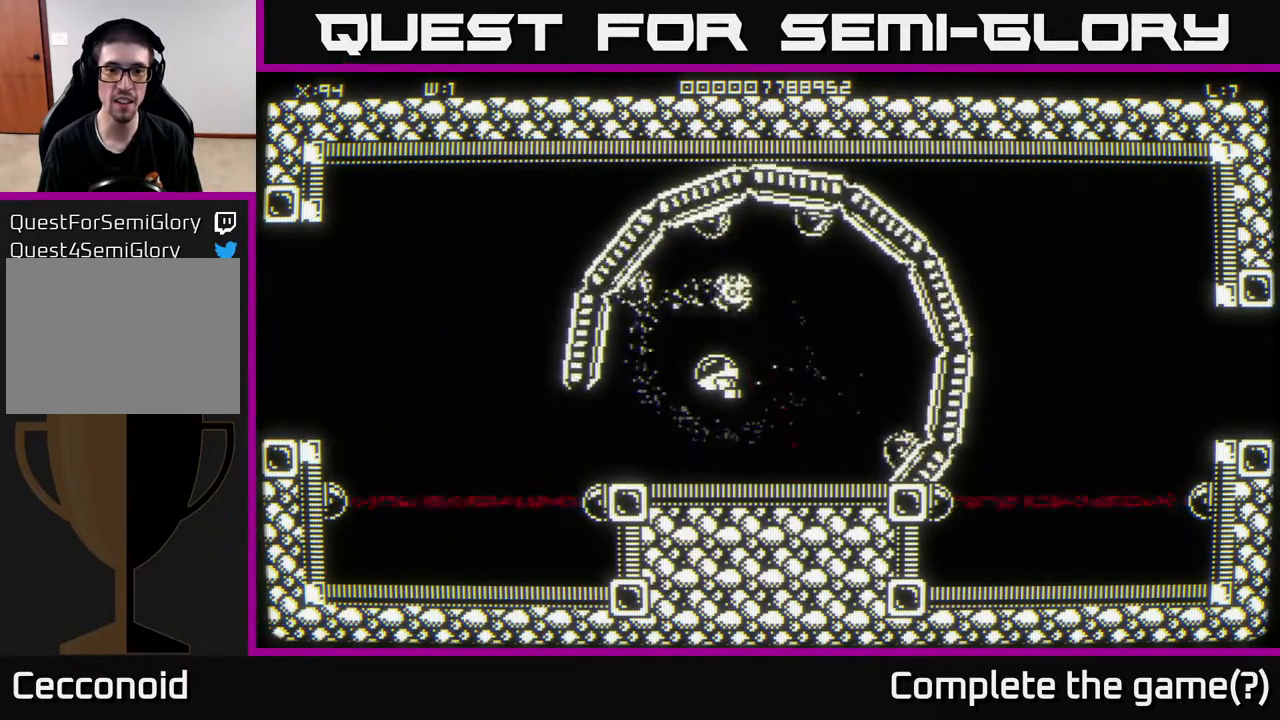
{"buttons": [], "left_stick": "center", "right_stick": "center", "events": []}
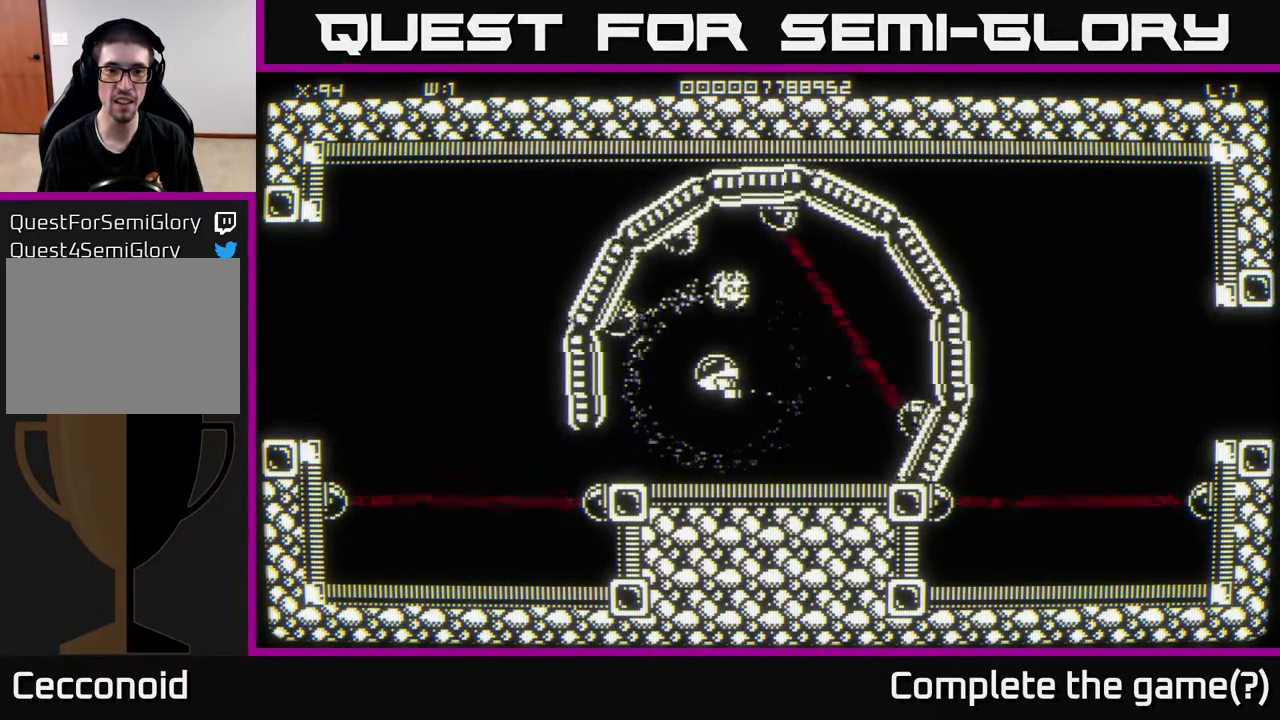
{"buttons": [], "left_stick": "center", "right_stick": "center", "events": []}
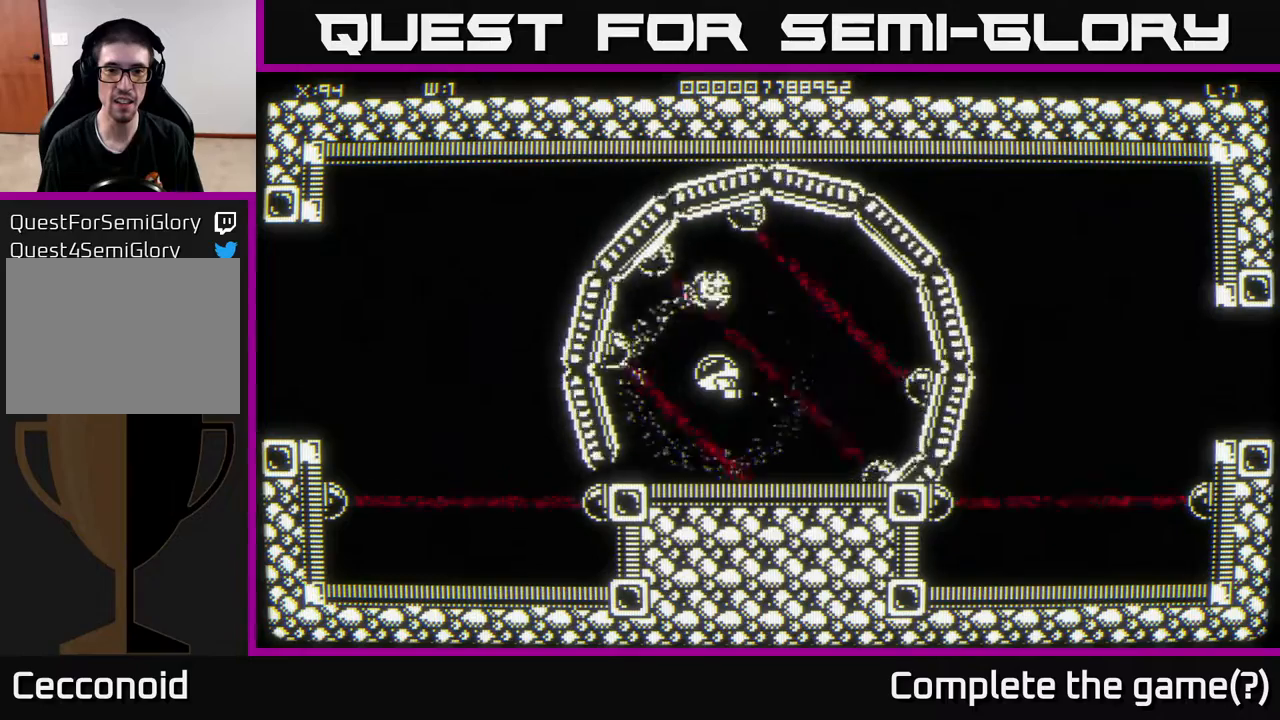
{"buttons": [], "left_stick": "center", "right_stick": "center", "events": [[333, "left_stick", "down"], [450, "left_stick", "center"]]}
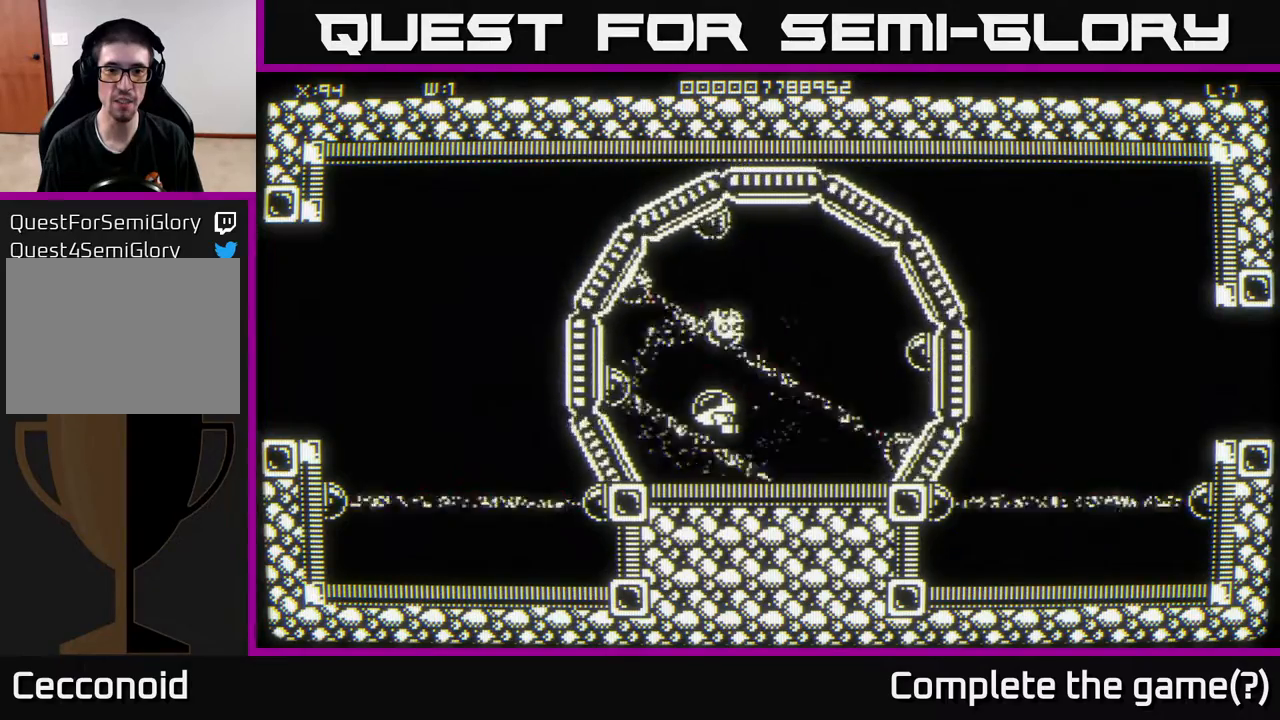
{"buttons": [], "left_stick": "center", "right_stick": "center", "events": []}
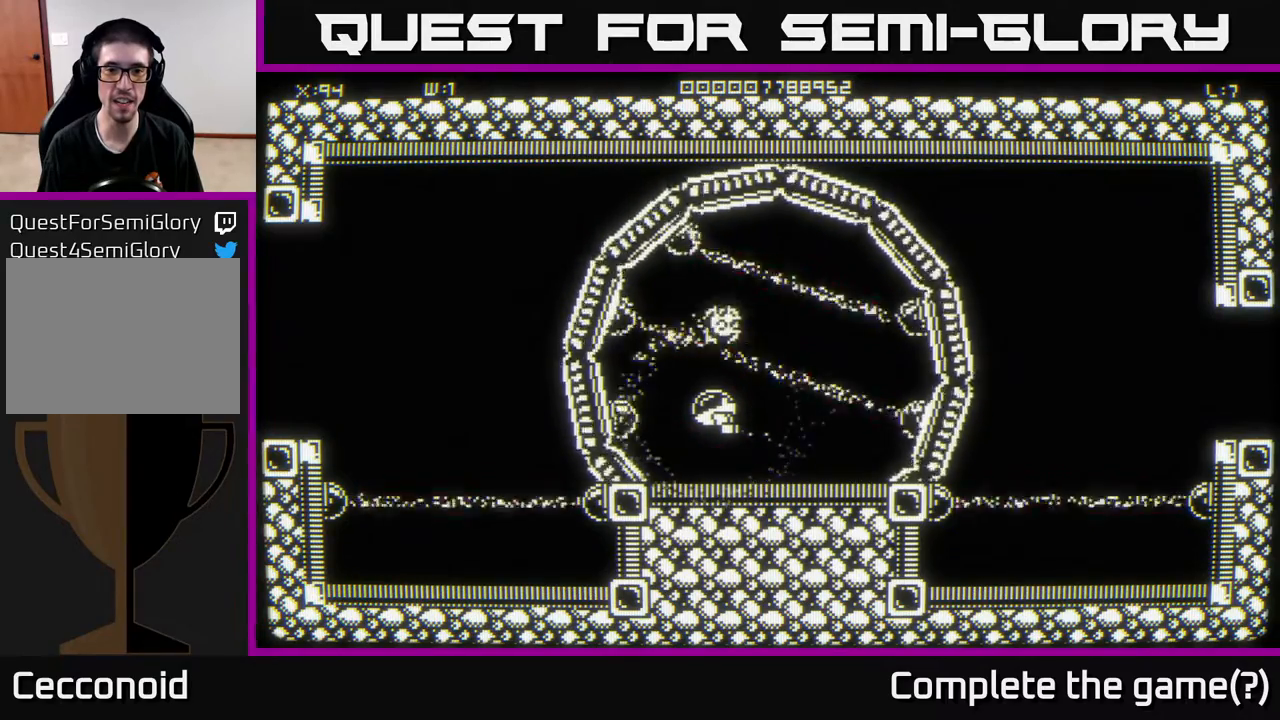
{"buttons": [], "left_stick": "center", "right_stick": "center", "events": [[167, "left_stick", "right"], [300, "left_stick", "center"]]}
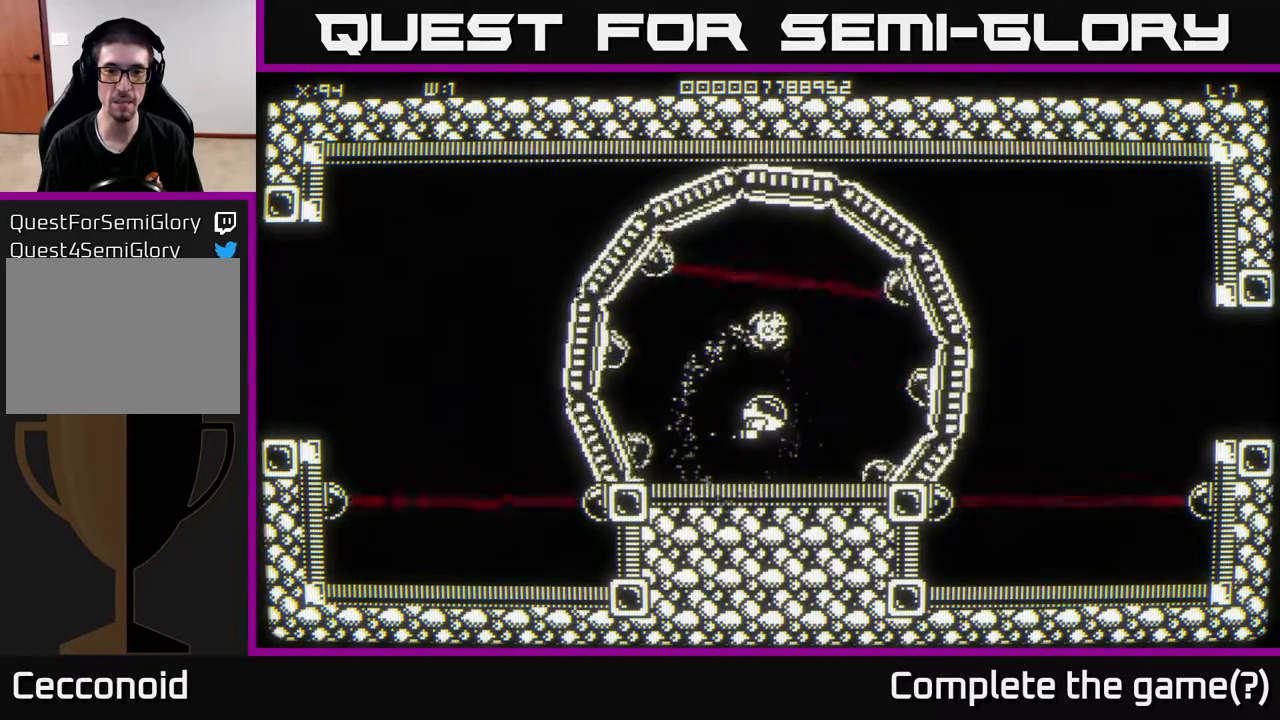
{"buttons": [], "left_stick": "center", "right_stick": "center", "events": []}
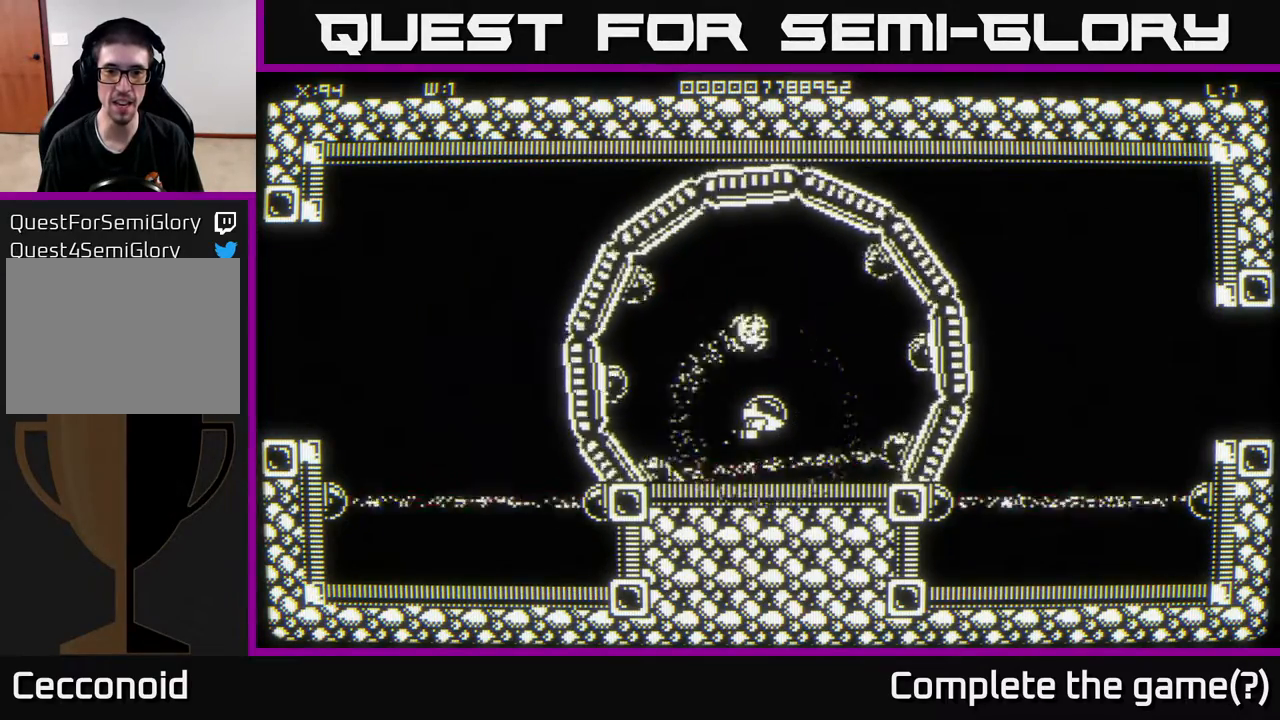
{"buttons": [], "left_stick": "center", "right_stick": "center", "events": []}
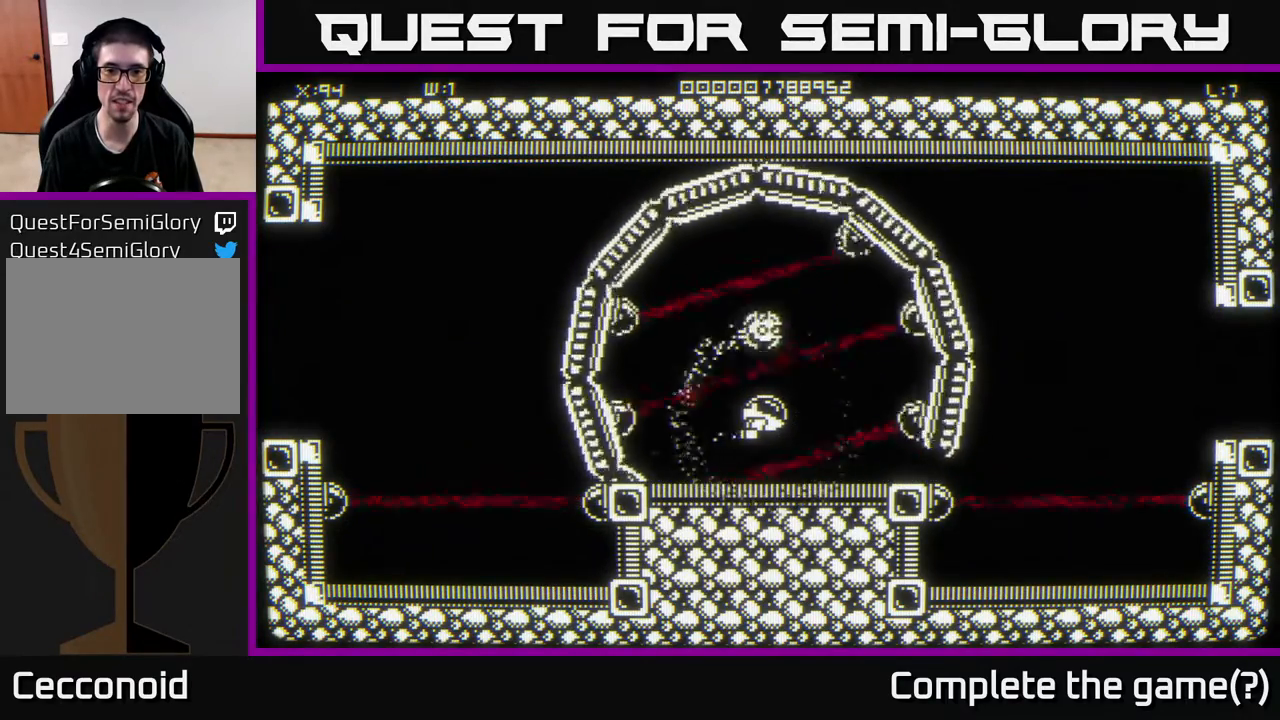
{"buttons": [], "left_stick": "center", "right_stick": "center", "events": []}
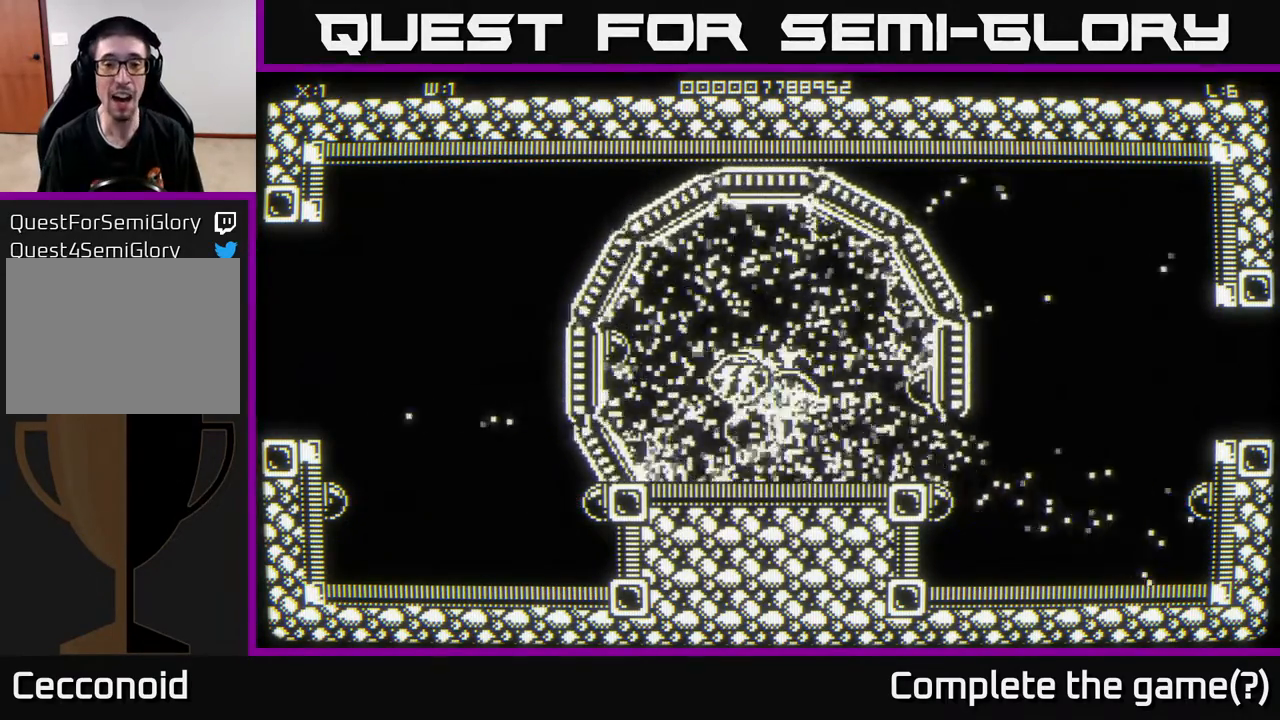
{"buttons": [], "left_stick": "right", "right_stick": "center", "events": [[117, "left_stick", "down"], [300, "left_stick", "down-right"], [400, "left_stick", "right"]]}
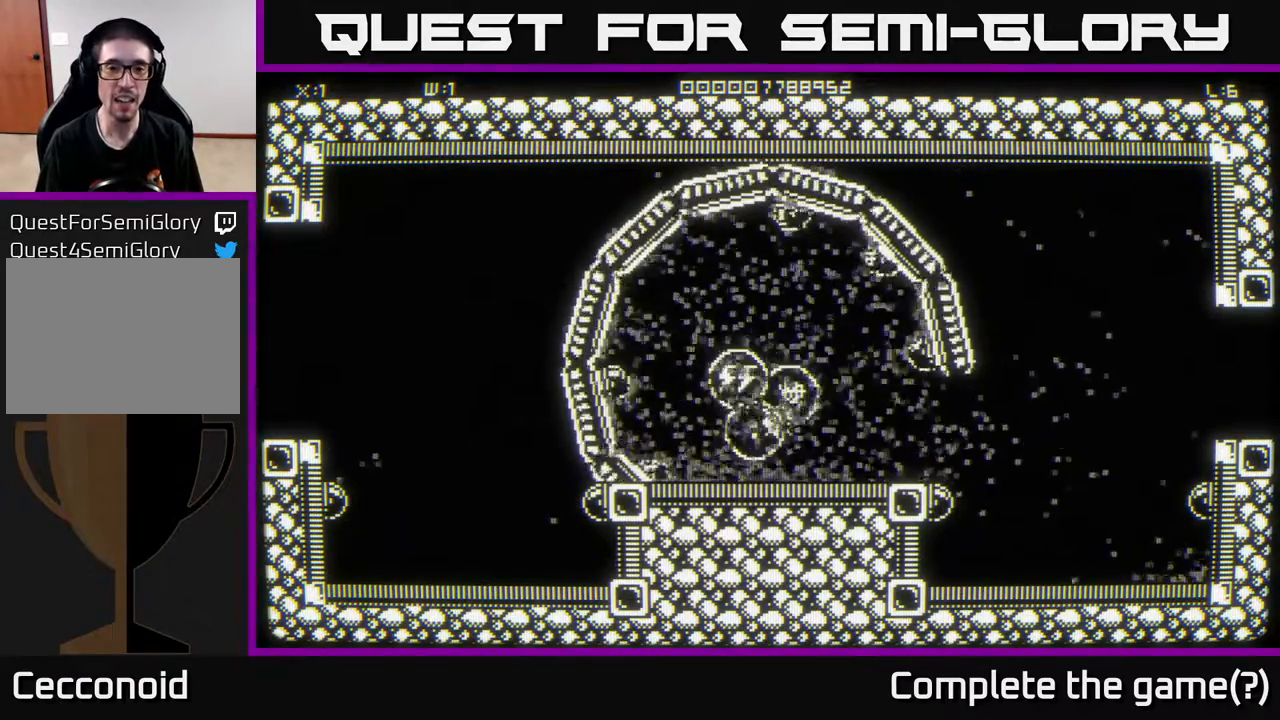
{"buttons": [], "left_stick": "right", "right_stick": "center", "events": []}
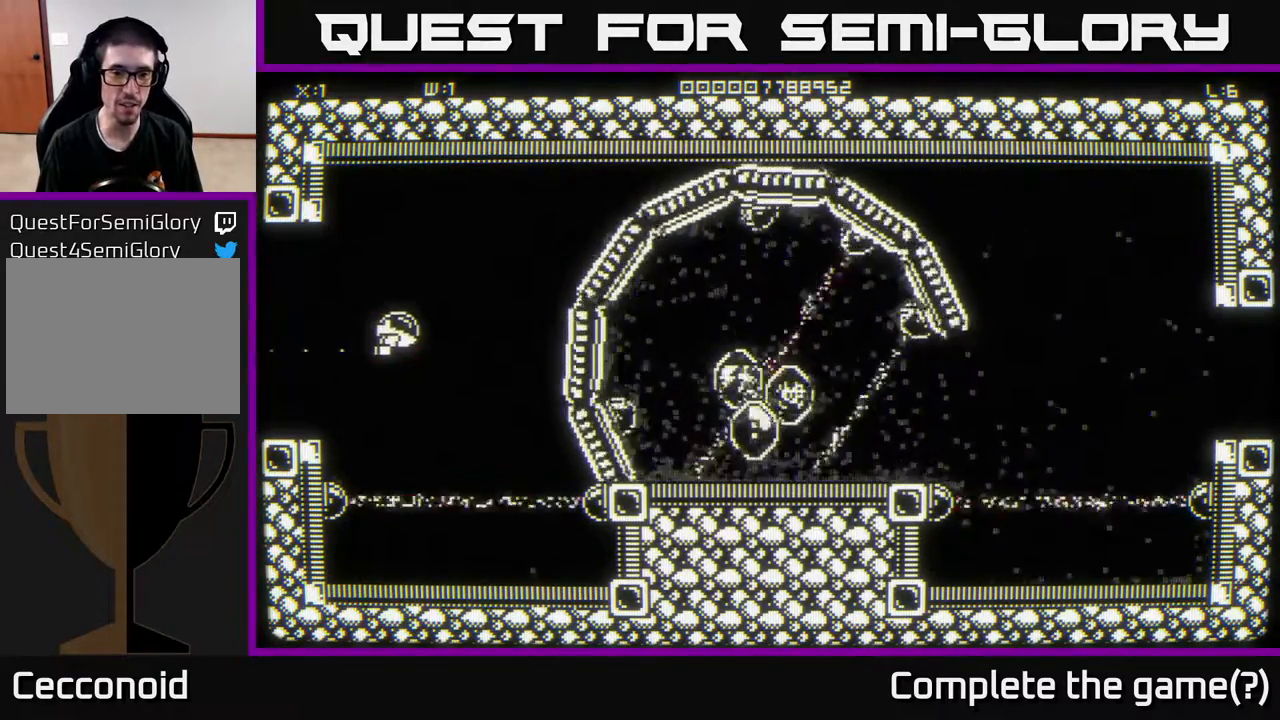
{"buttons": [], "left_stick": "right", "right_stick": "center", "events": []}
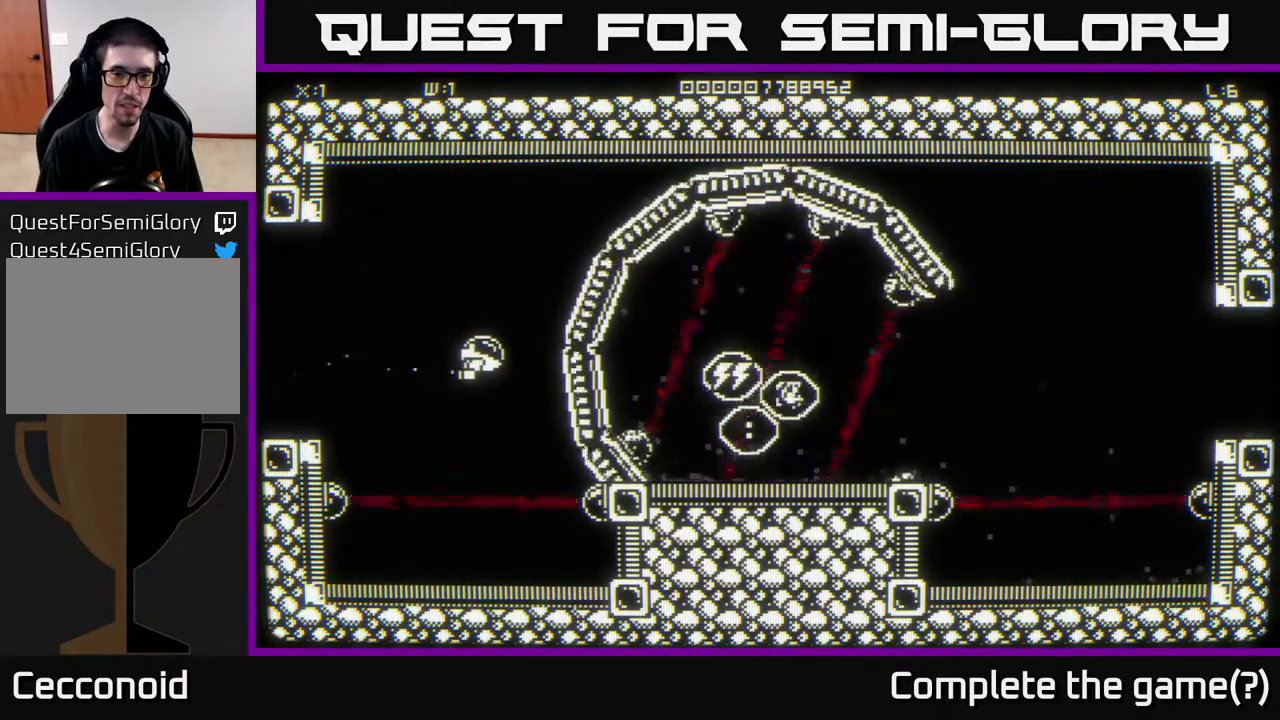
{"buttons": [], "left_stick": "down-right", "right_stick": "center", "events": [[383, "left_stick", "down-right"]]}
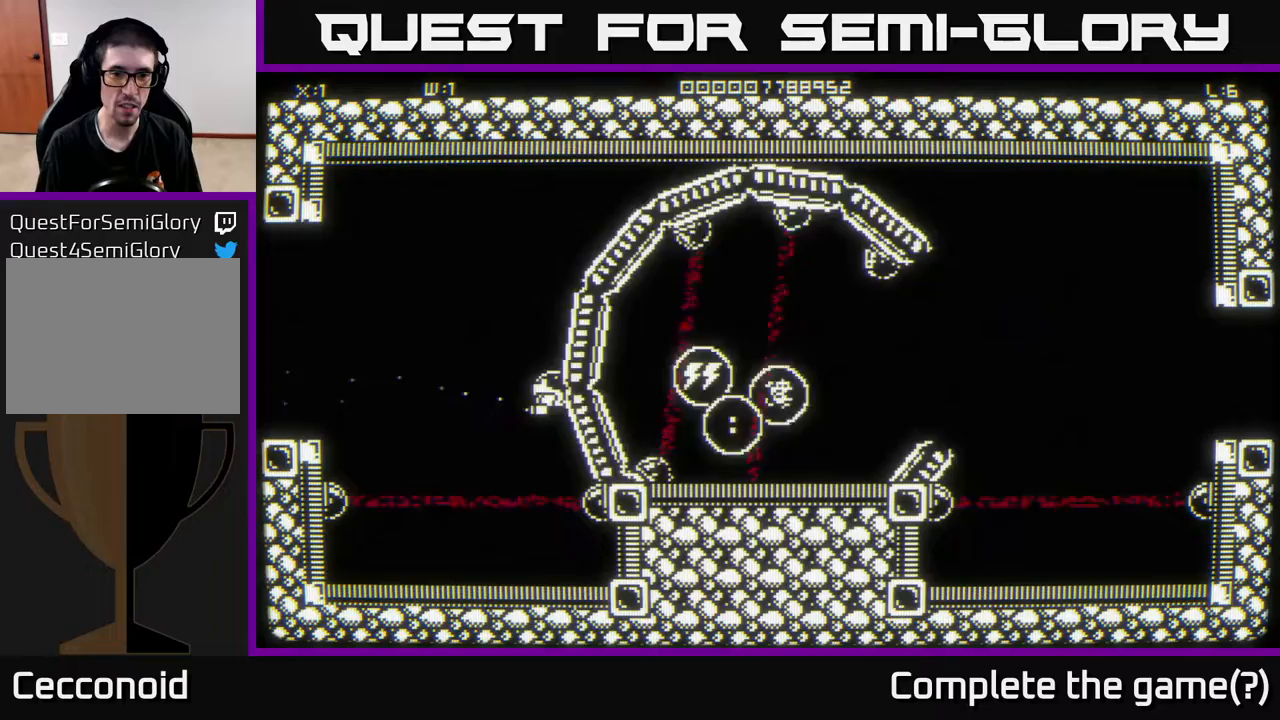
{"buttons": [], "left_stick": "center", "right_stick": "center", "events": [[183, "left_stick", "center"]]}
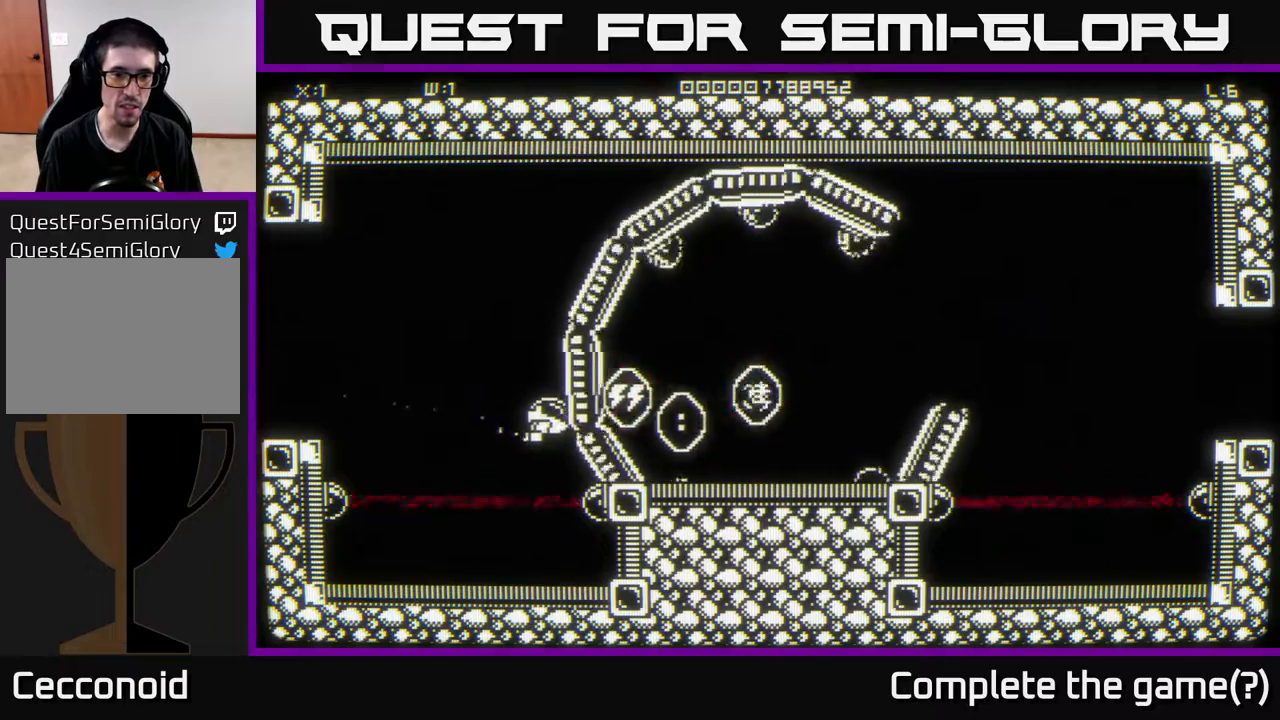
{"buttons": [], "left_stick": "center", "right_stick": "center", "events": []}
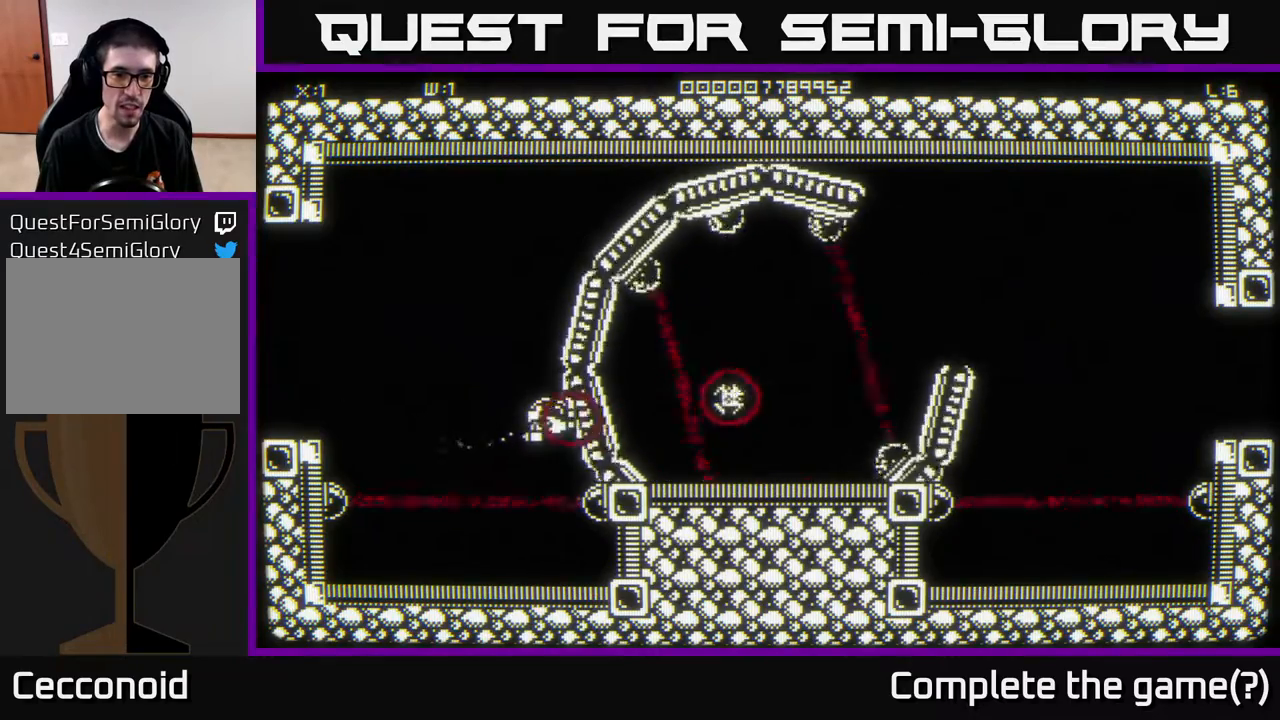
{"buttons": [], "left_stick": "center", "right_stick": "center", "events": []}
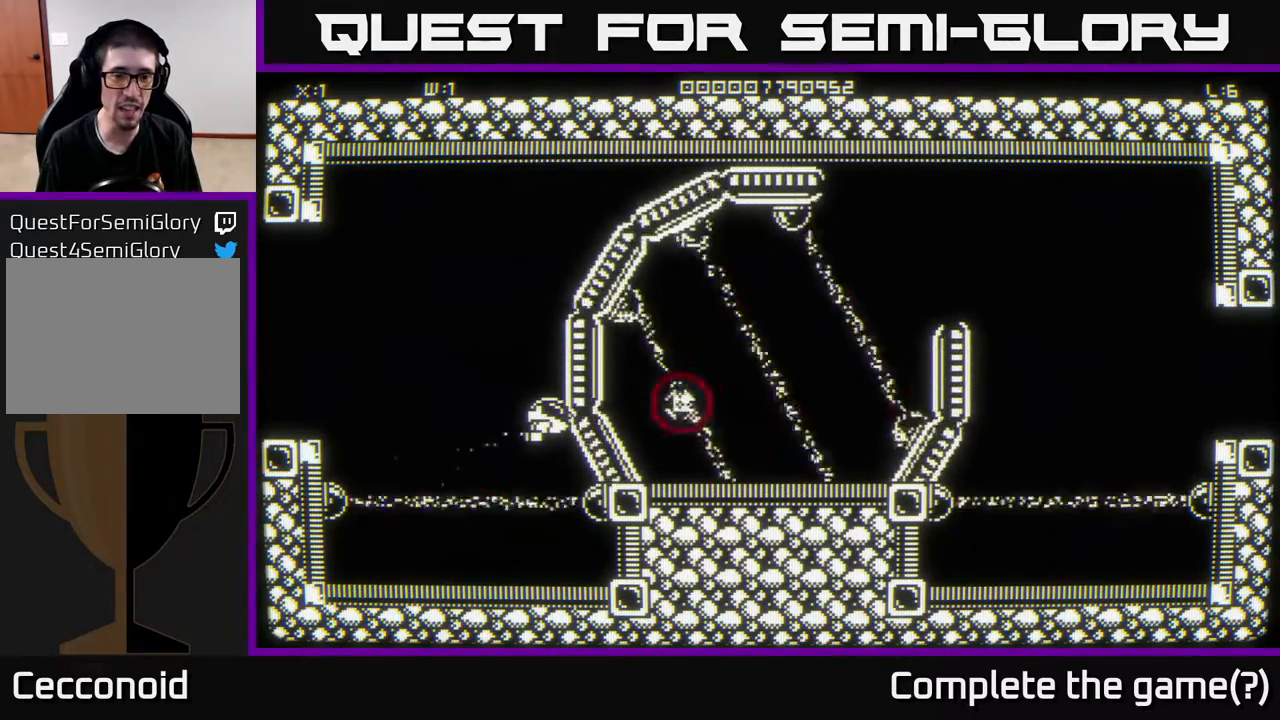
{"buttons": [], "left_stick": "center", "right_stick": "center", "events": []}
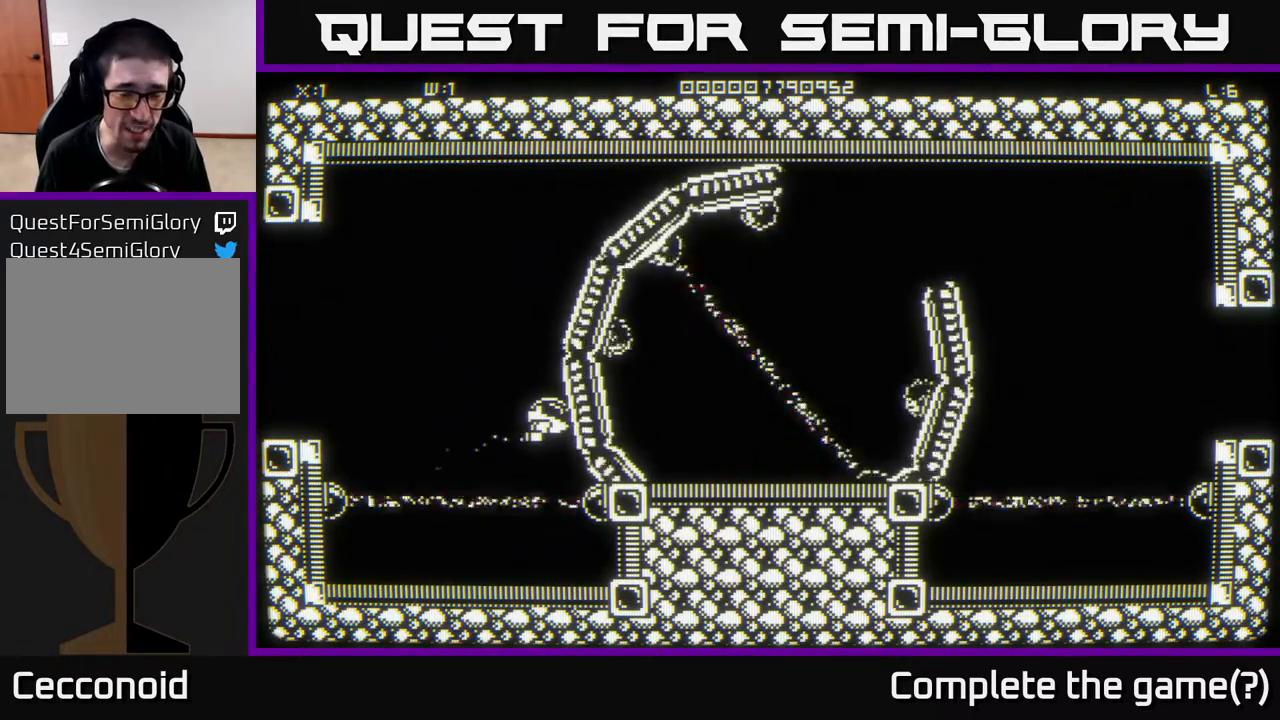
{"buttons": [], "left_stick": "up-right", "right_stick": "center", "events": [[67, "left_stick", "up"], [500, "left_stick", "up-right"]]}
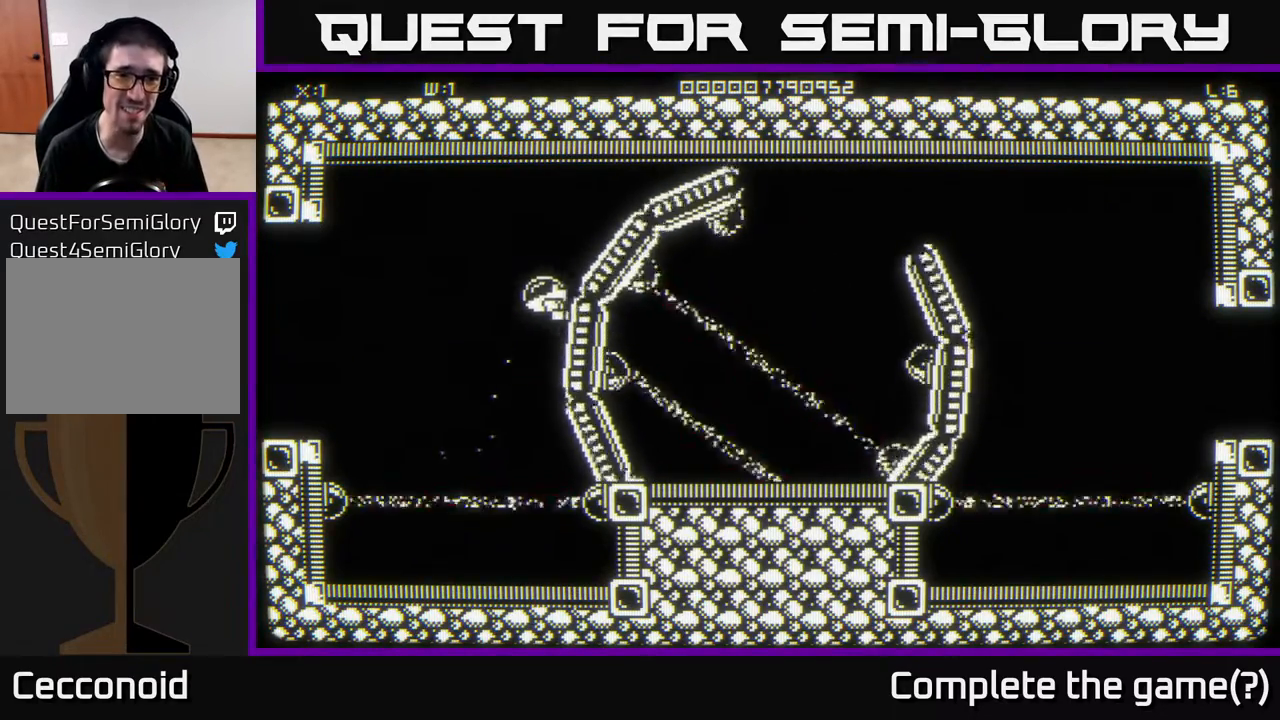
{"buttons": [], "left_stick": "right", "right_stick": "center", "events": [[283, "left_stick", "center"], [467, "left_stick", "right"]]}
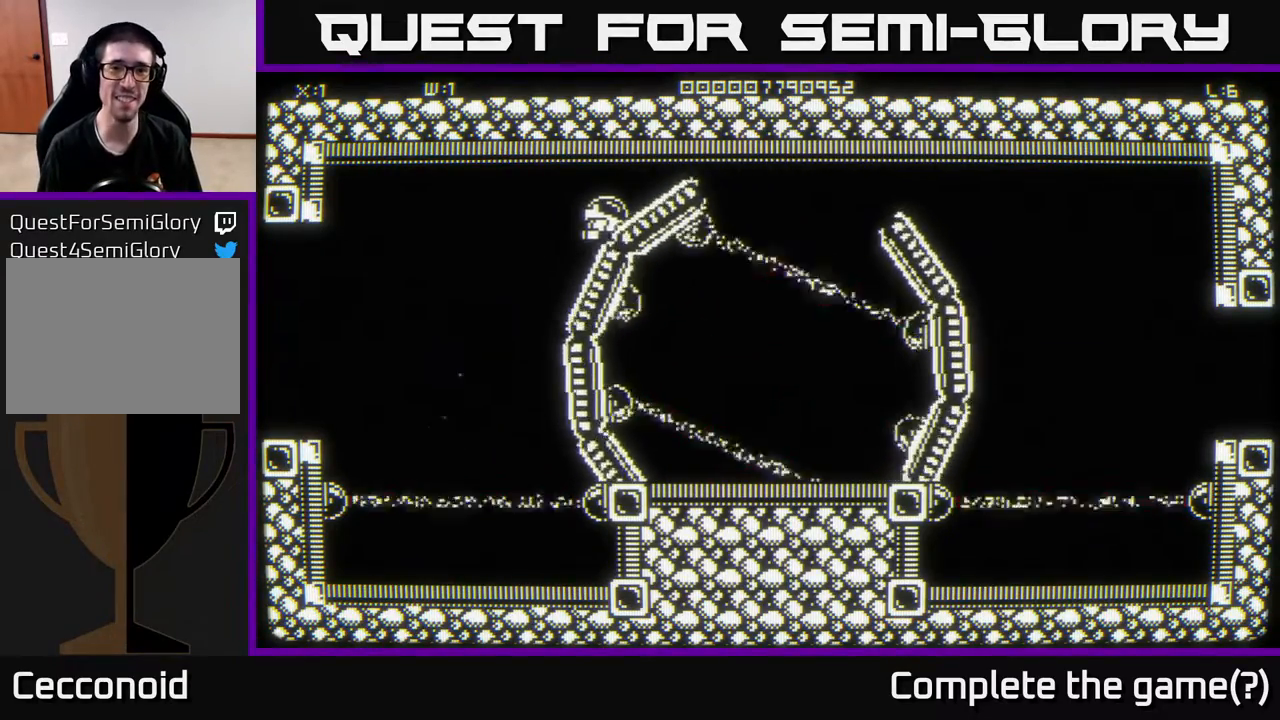
{"buttons": [], "left_stick": "center", "right_stick": "center", "events": [[100, "left_stick", "up-right"], [217, "left_stick", "center"]]}
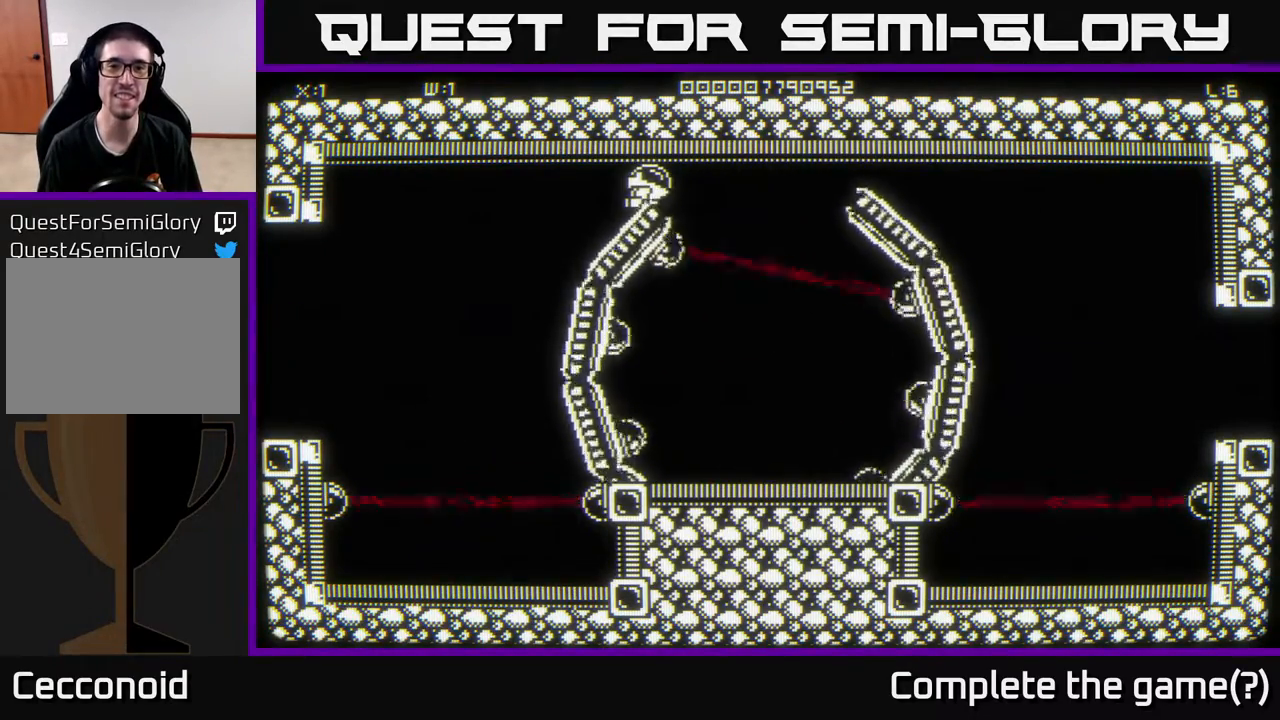
{"buttons": [], "left_stick": "center", "right_stick": "center", "events": [[150, "left_stick", "right"], [317, "left_stick", "center"]]}
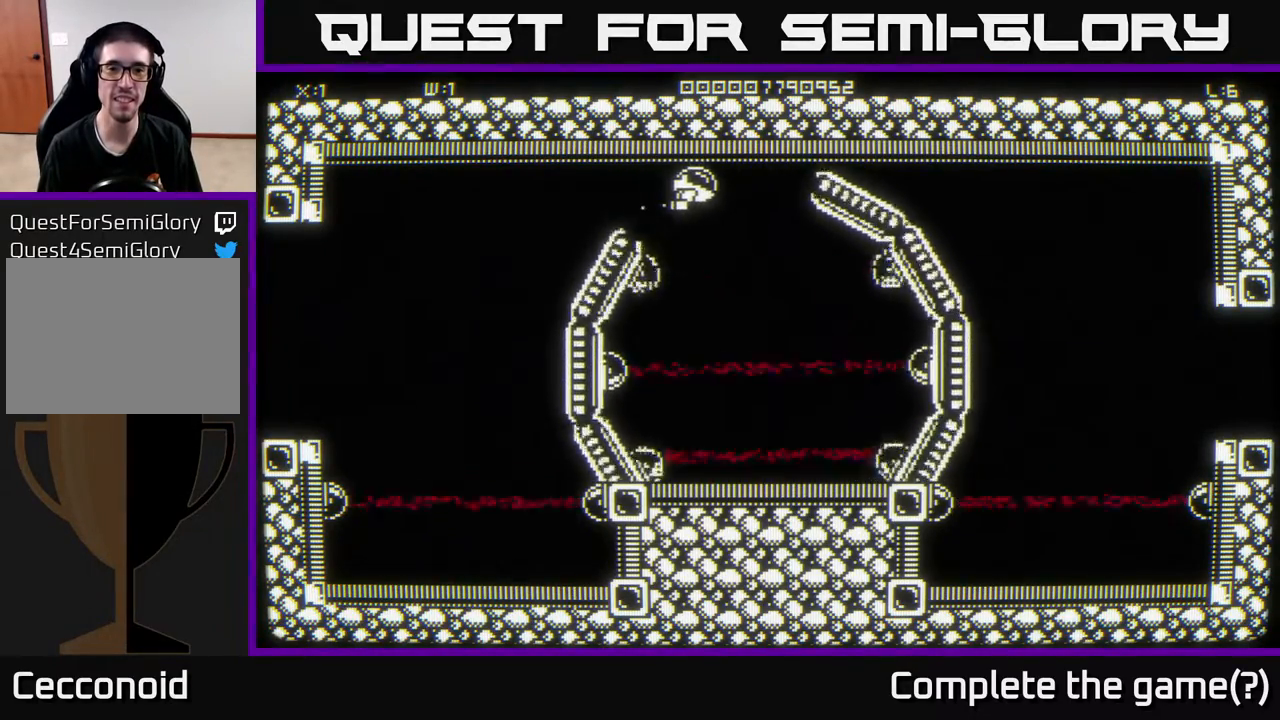
{"buttons": [], "left_stick": "down-right", "right_stick": "center", "events": [[50, "left_stick", "down-right"]]}
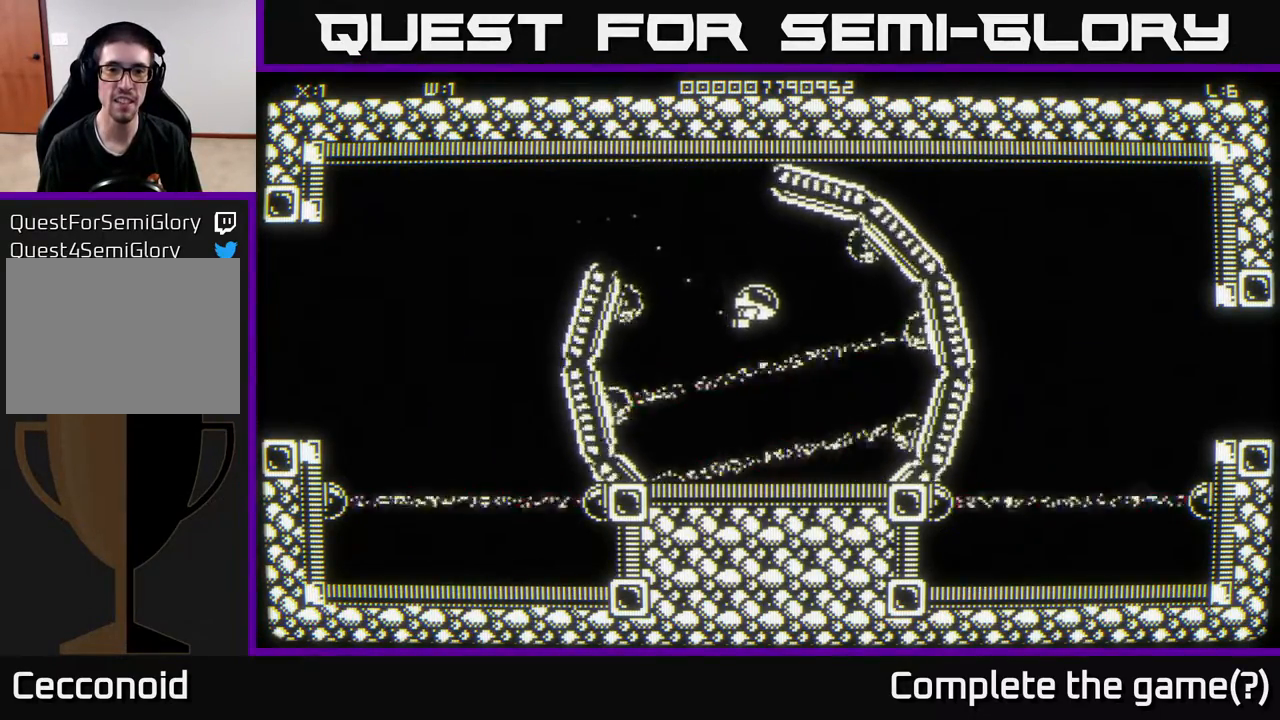
{"buttons": [], "left_stick": "center", "right_stick": "center", "events": [[33, "left_stick", "center"]]}
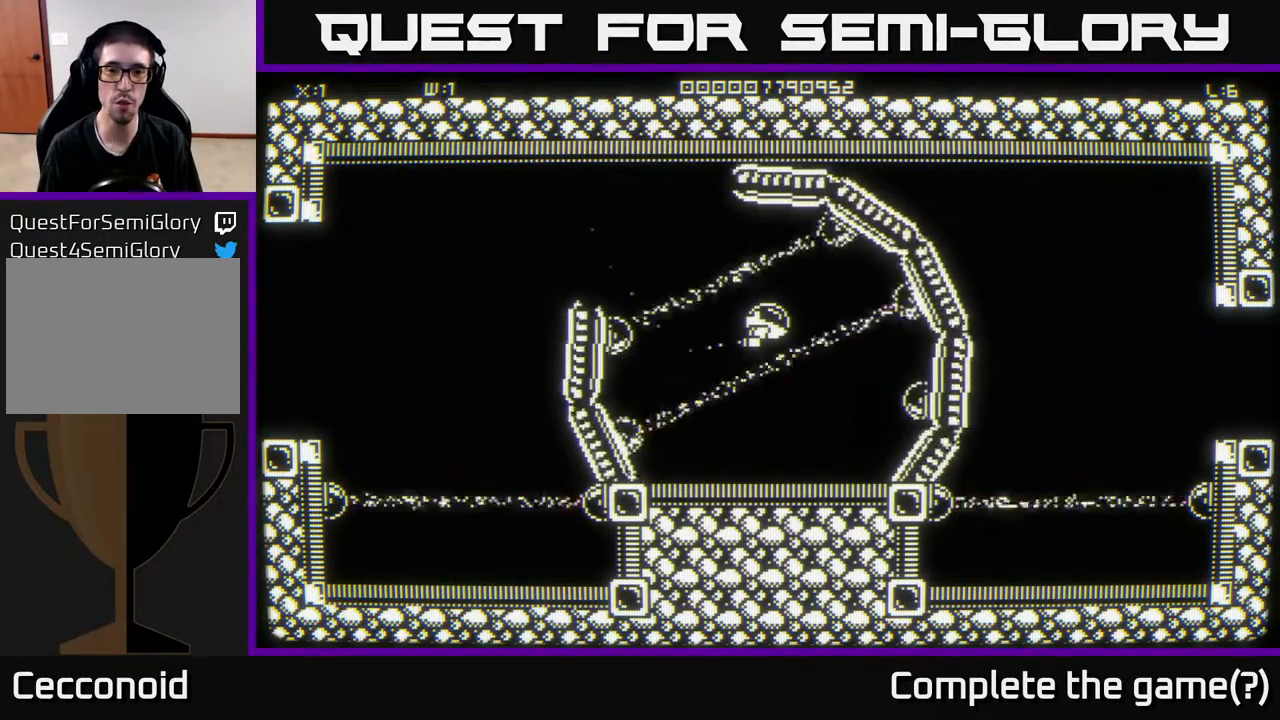
{"buttons": [], "left_stick": "left", "right_stick": "center", "events": [[500, "left_stick", "left"]]}
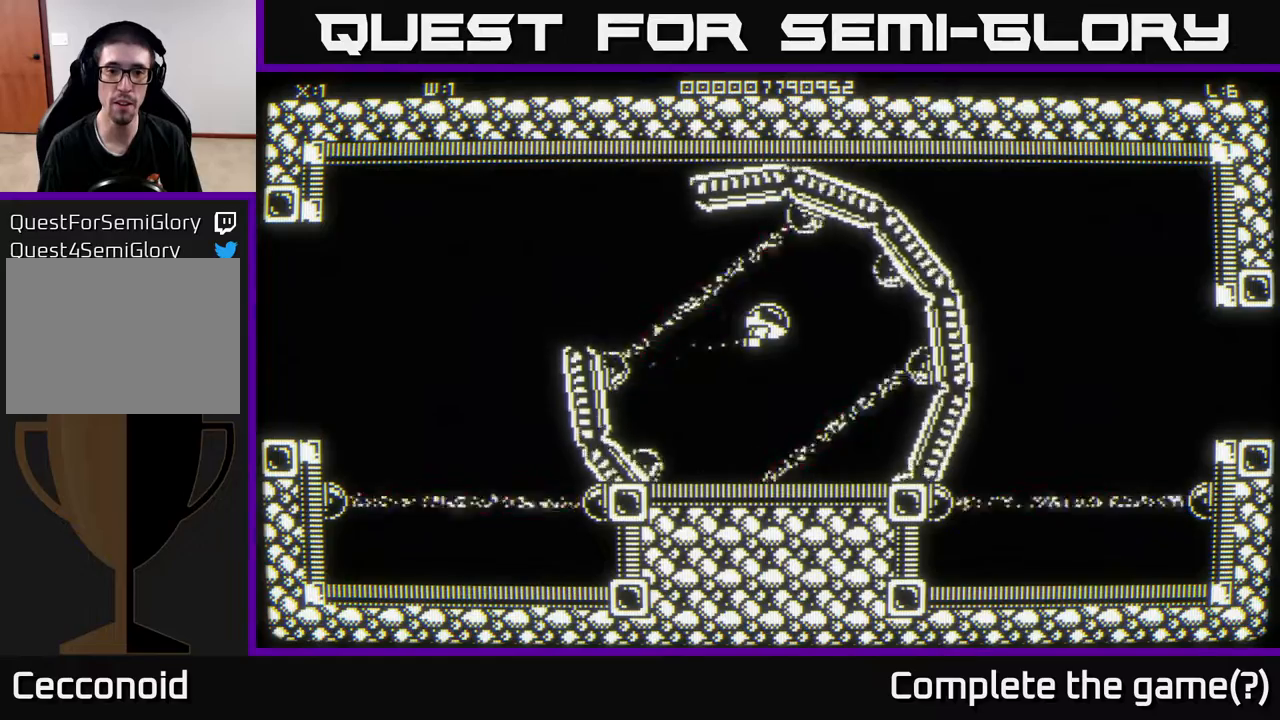
{"buttons": [], "left_stick": "center", "right_stick": "center", "events": [[50, "left_stick", "center"]]}
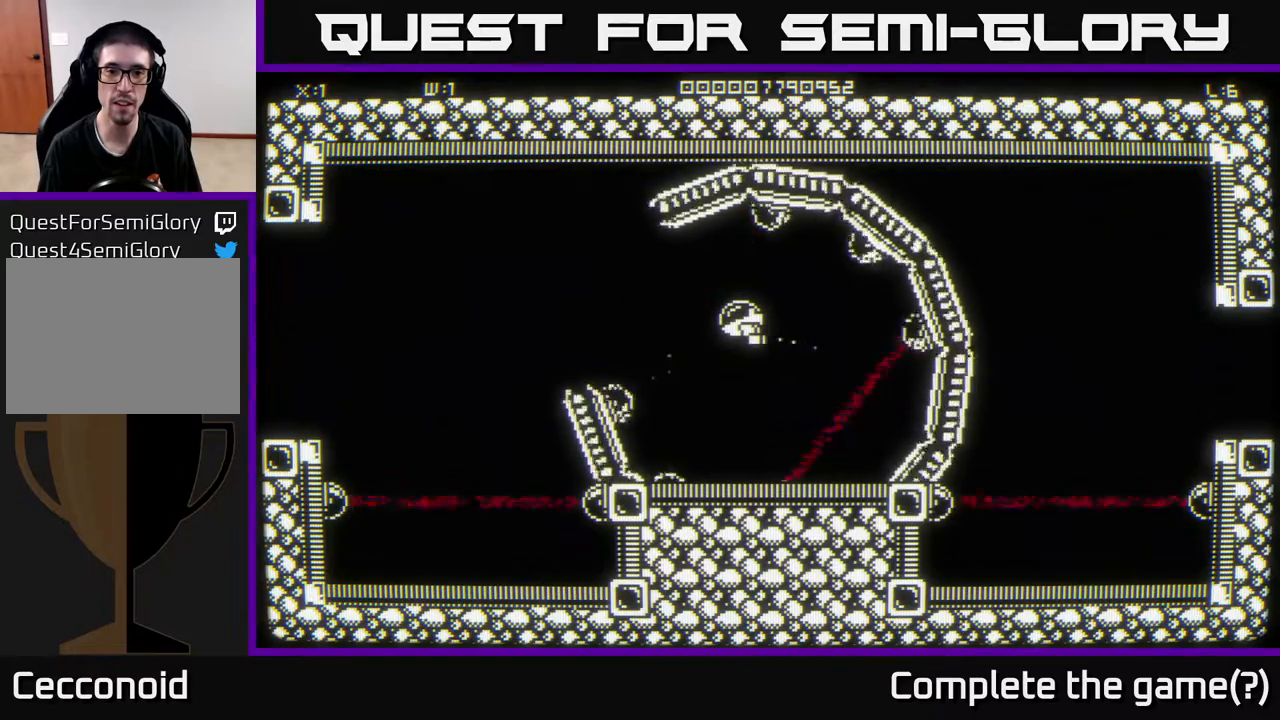
{"buttons": [], "left_stick": "center", "right_stick": "center", "events": []}
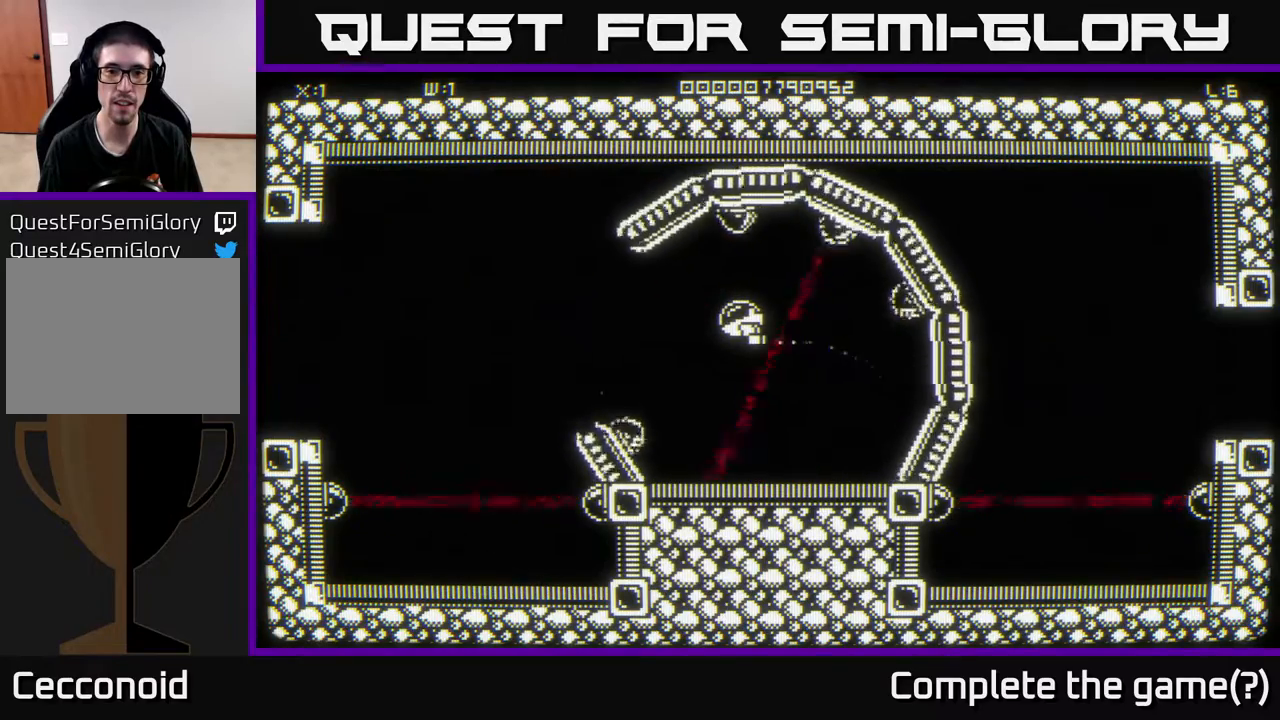
{"buttons": [], "left_stick": "center", "right_stick": "center", "events": []}
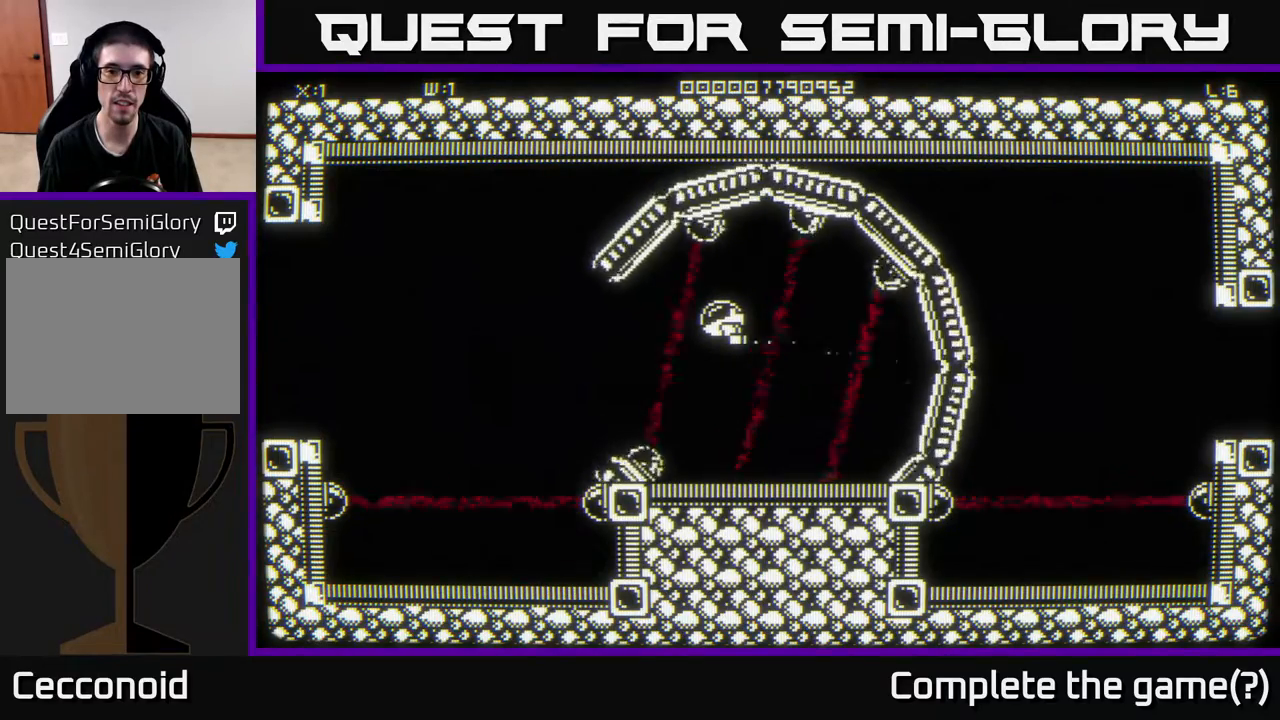
{"buttons": [], "left_stick": "center", "right_stick": "center", "events": []}